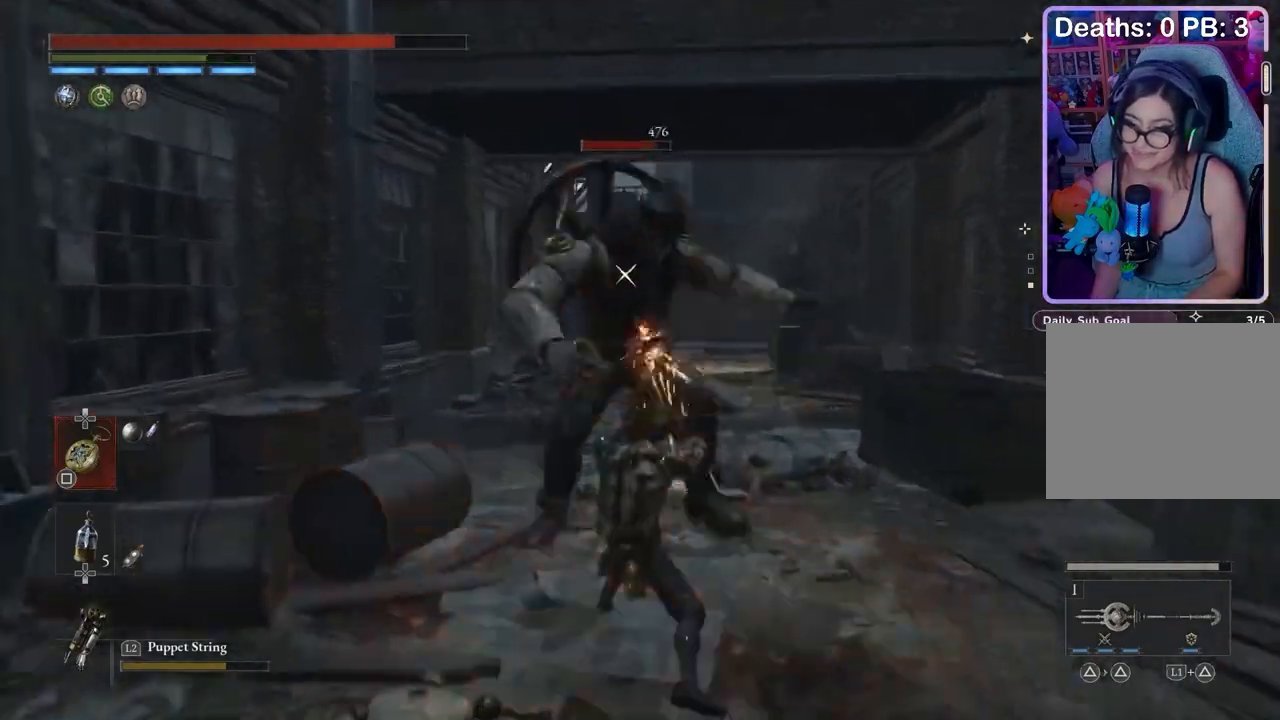
Gameplay with a controller (PlayStation layout); each line is a JSON object with the inputs held at the frame after it. "events" lists button and stick changes between this image and that frame as [ms after this image, input, new state], when the widget could be followed in between.
{"buttons": [], "left_stick": "up", "right_stick": "center", "events": [[33, "left_stick", "down-right"], [67, "R2", "up"], [200, "left_stick", "up"]]}
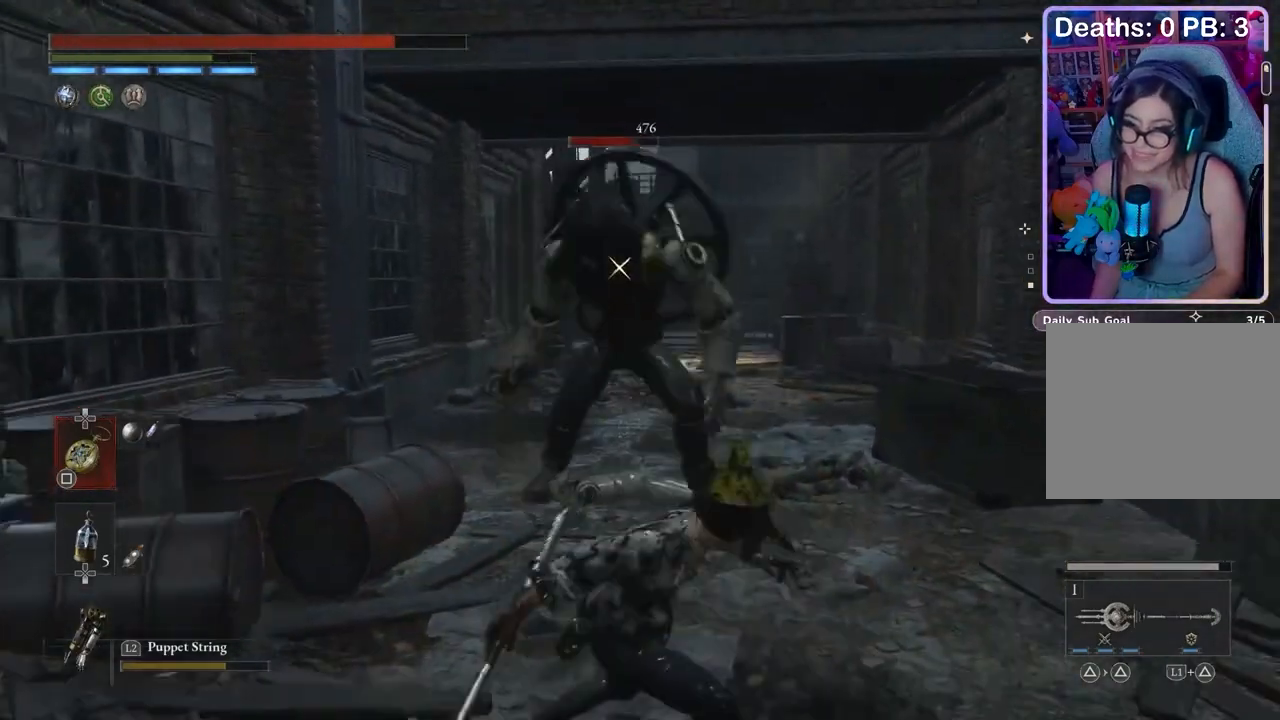
{"buttons": [], "left_stick": "center", "right_stick": "center", "events": [[67, "left_stick", "down-right"], [300, "left_stick", "up-right"], [367, "left_stick", "down-right"], [500, "left_stick", "center"]]}
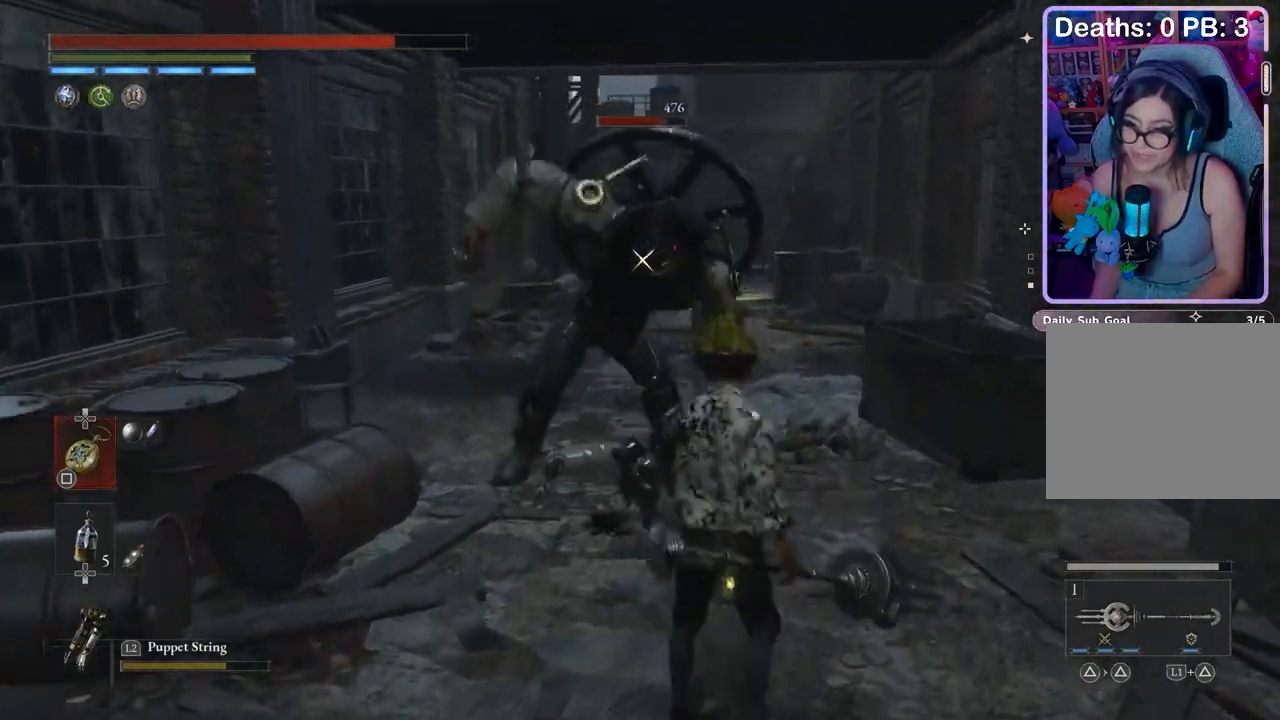
{"buttons": [], "left_stick": "down", "right_stick": "center", "events": [[67, "L1", "down"], [67, "left_stick", "down-right"], [200, "left_stick", "left"], [233, "L1", "up"], [300, "left_stick", "down-left"], [467, "left_stick", "down"]]}
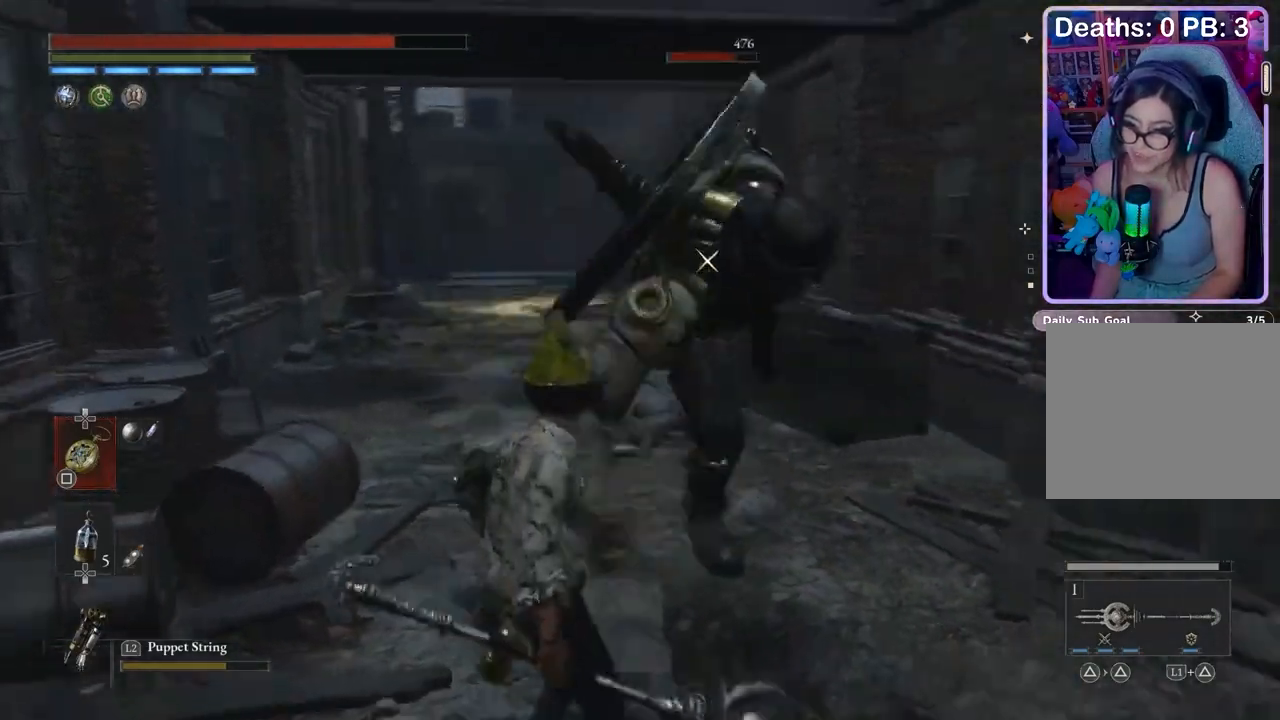
{"buttons": [], "left_stick": "down", "right_stick": "center", "events": [[200, "L1", "down"], [367, "L1", "up"]]}
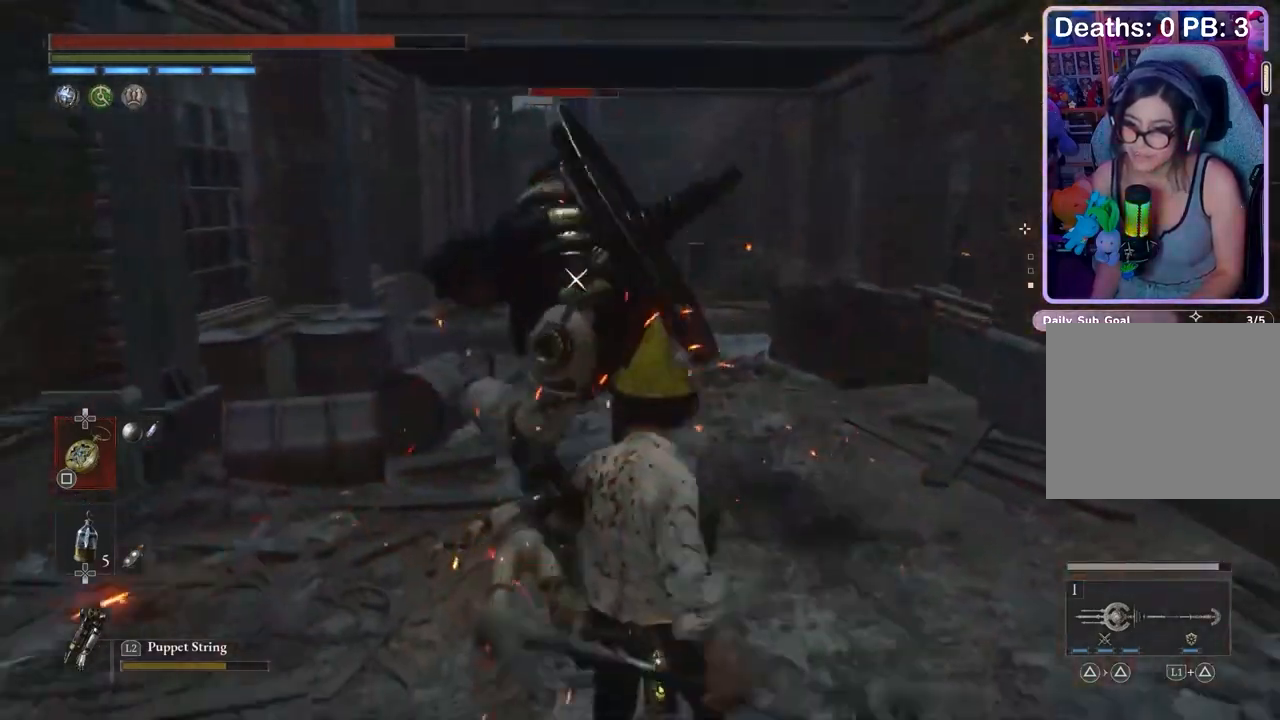
{"buttons": ["R2"], "left_stick": "down", "right_stick": "center", "events": [[33, "R2", "down"]]}
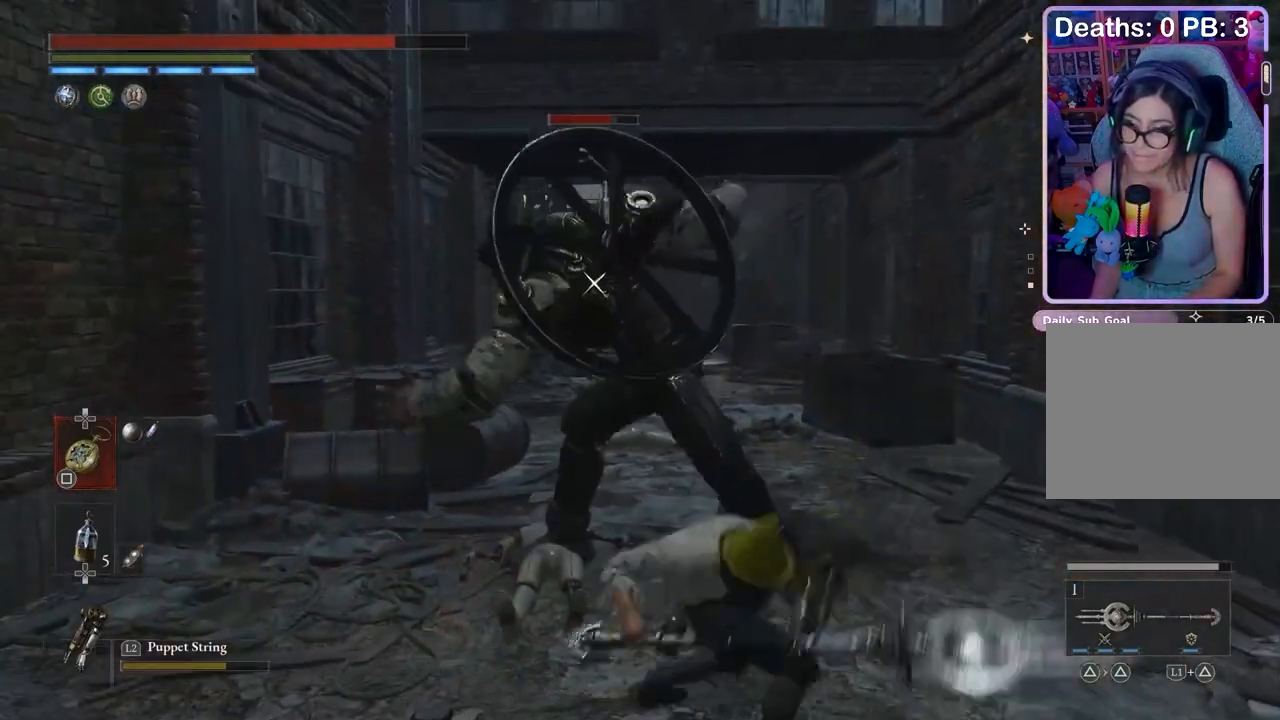
{"buttons": [], "left_stick": "up-right", "right_stick": "center", "events": [[200, "R2", "up"], [400, "left_stick", "up-right"], [433, "R1", "down"], [500, "R1", "up"]]}
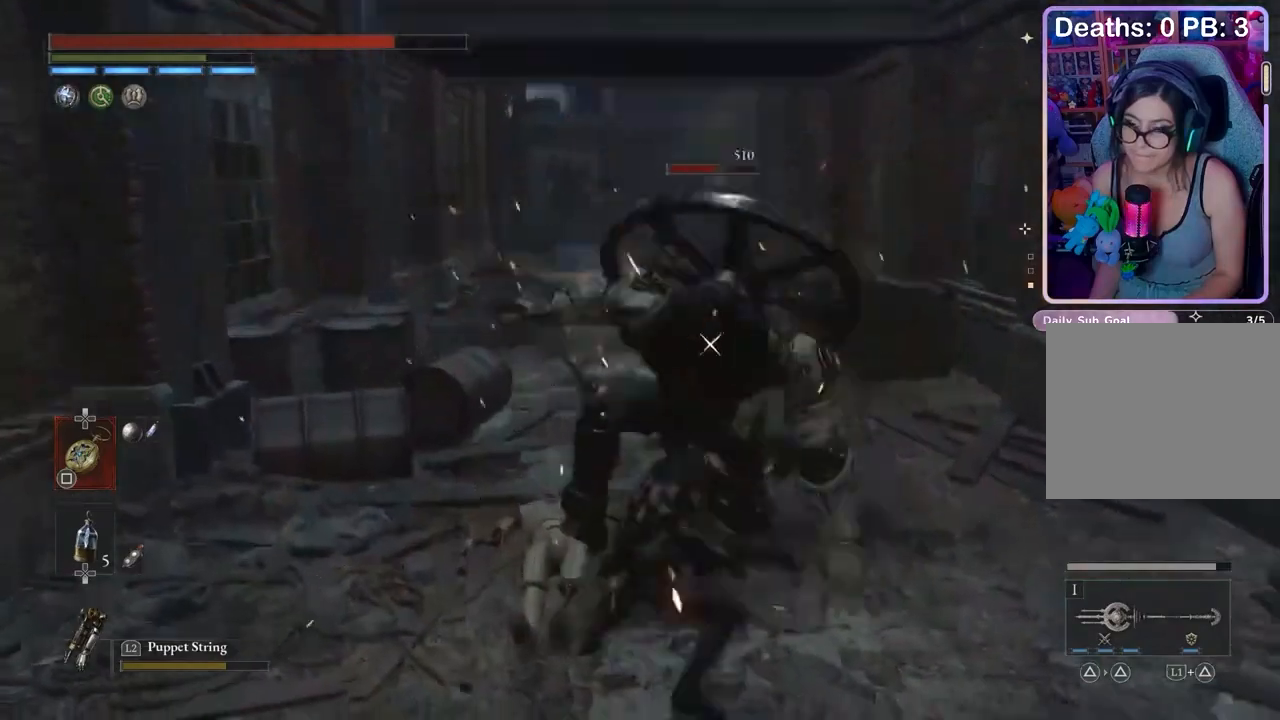
{"buttons": [], "left_stick": "up-right", "right_stick": "center", "events": [[200, "R1", "down"], [433, "R1", "up"]]}
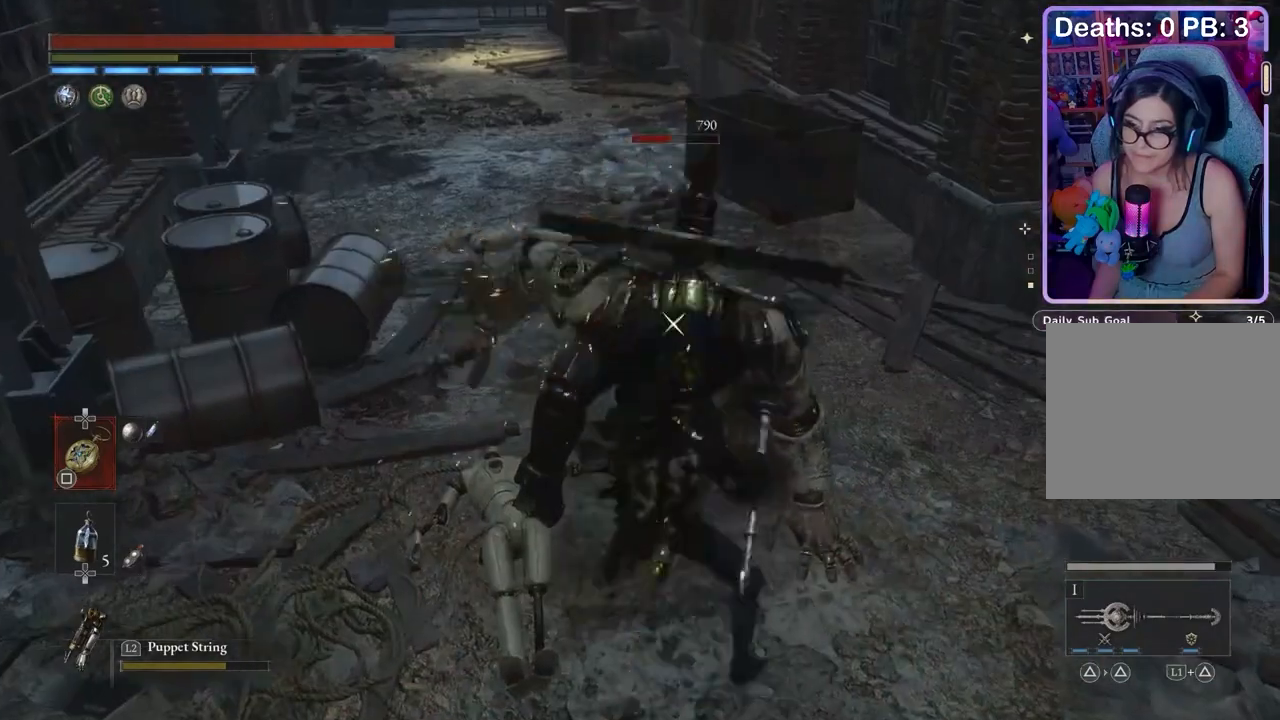
{"buttons": [], "left_stick": "center", "right_stick": "center", "events": [[167, "left_stick", "center"]]}
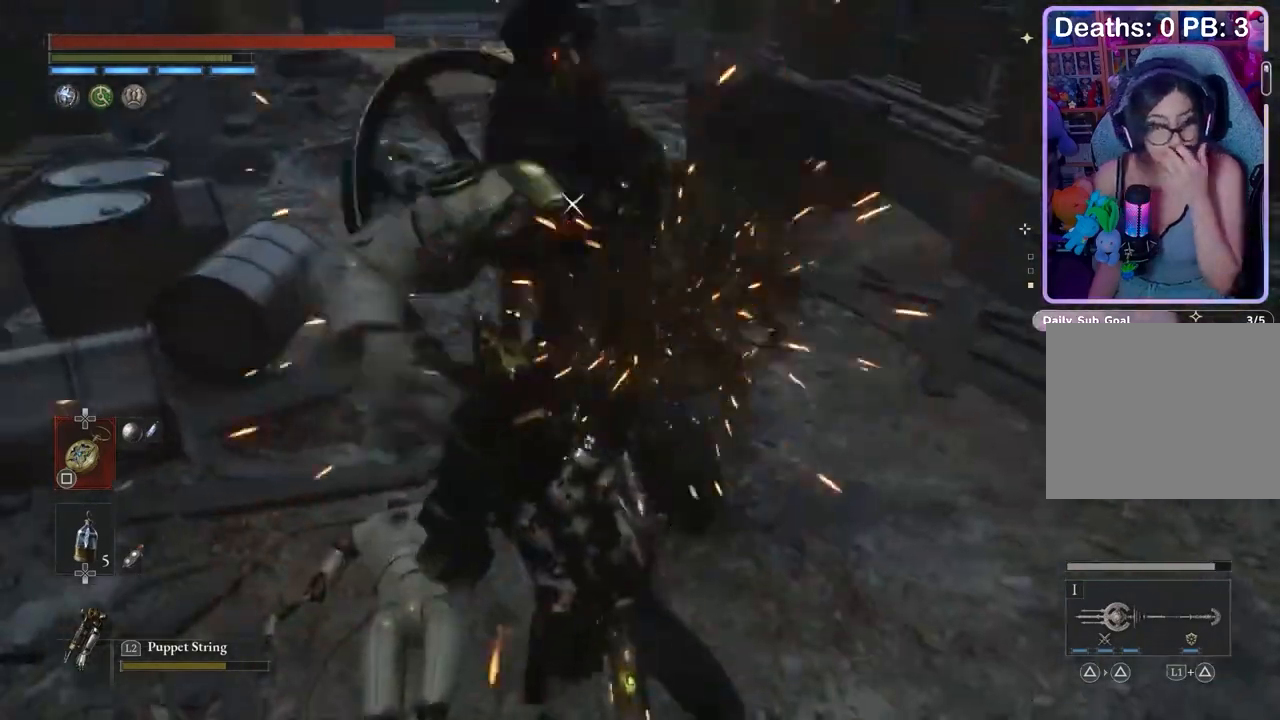
{"buttons": [], "left_stick": "center", "right_stick": "center", "events": []}
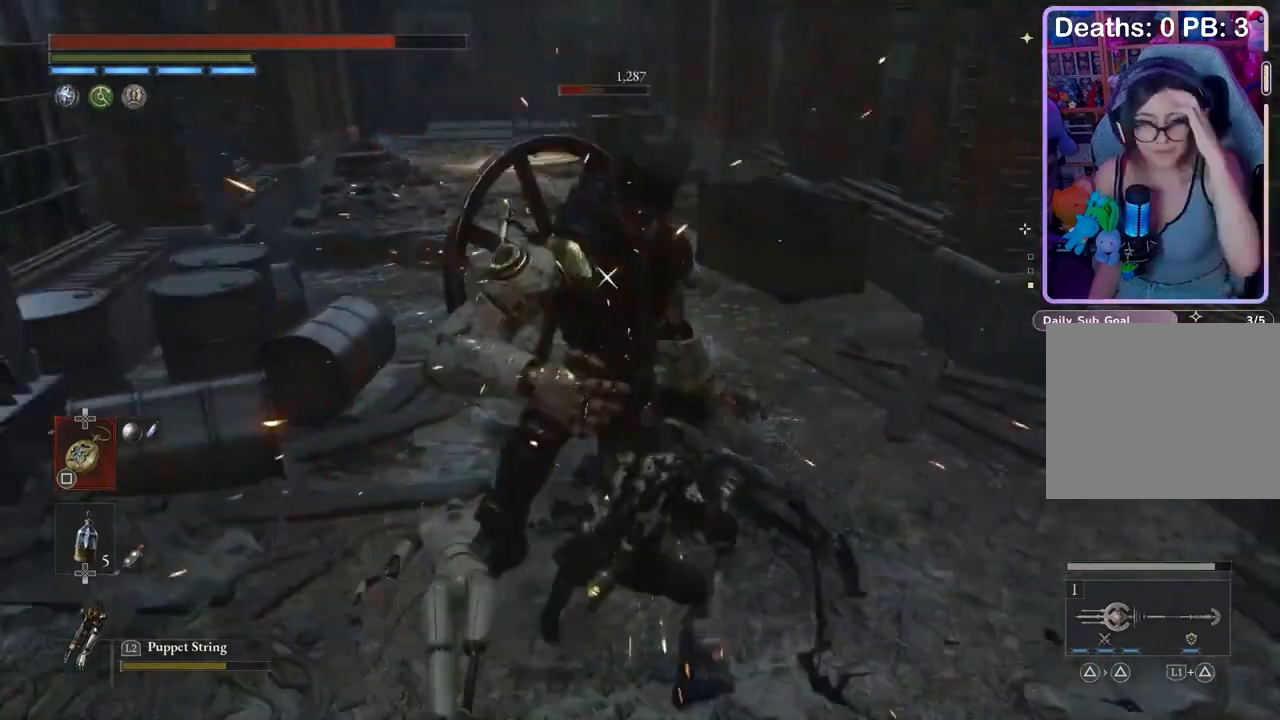
{"buttons": [], "left_stick": "center", "right_stick": "center", "events": []}
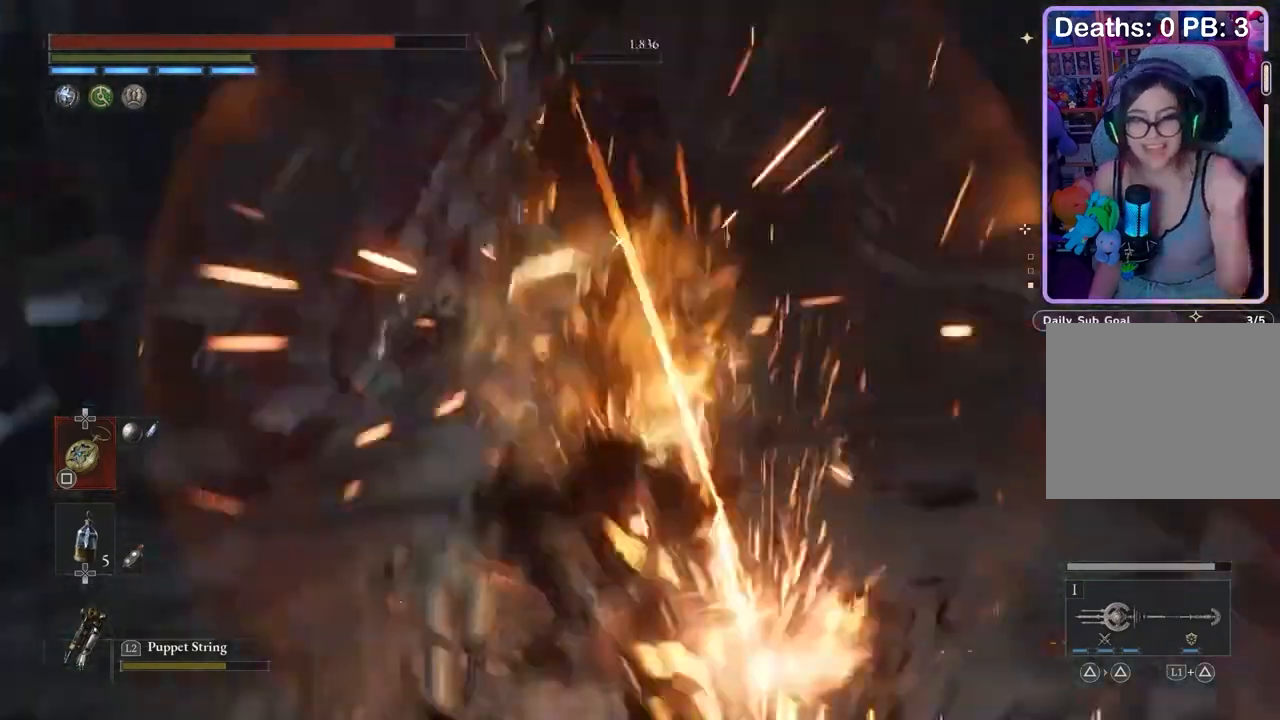
{"buttons": [], "left_stick": "up", "right_stick": "center", "events": [[500, "left_stick", "up"]]}
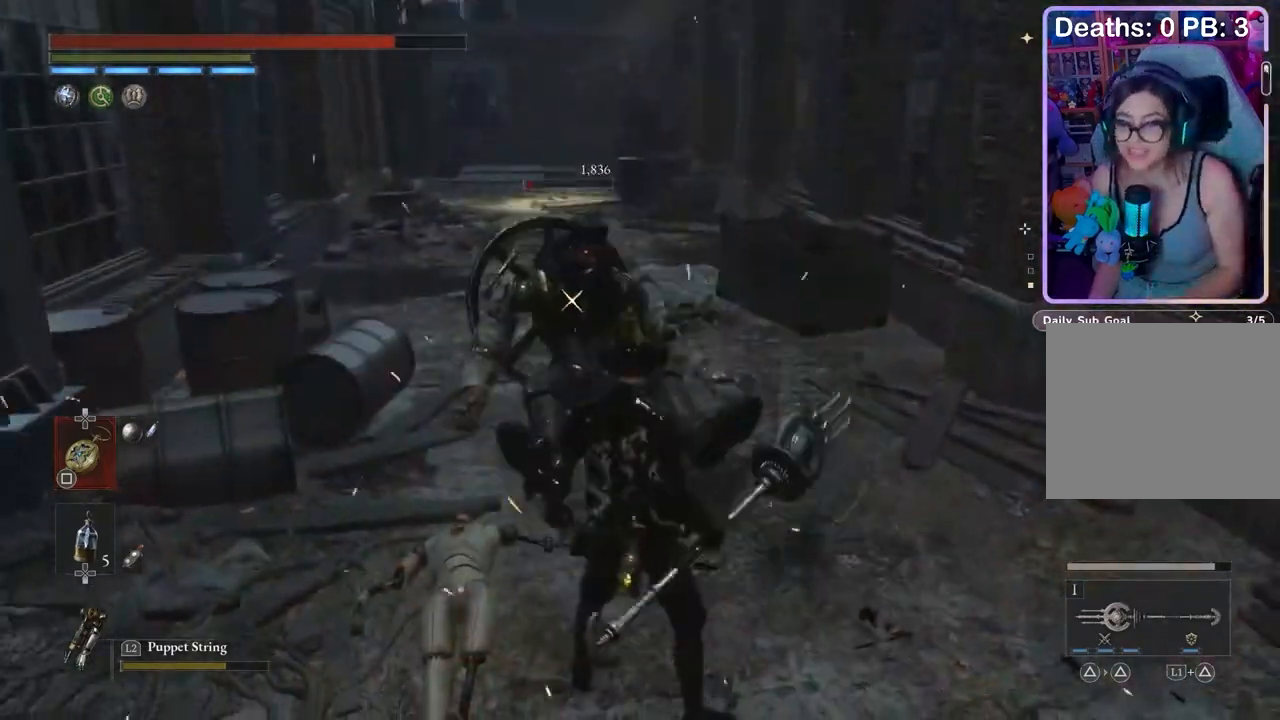
{"buttons": ["R2"], "left_stick": "center", "right_stick": "center", "events": [[233, "R2", "down"], [267, "left_stick", "center"]]}
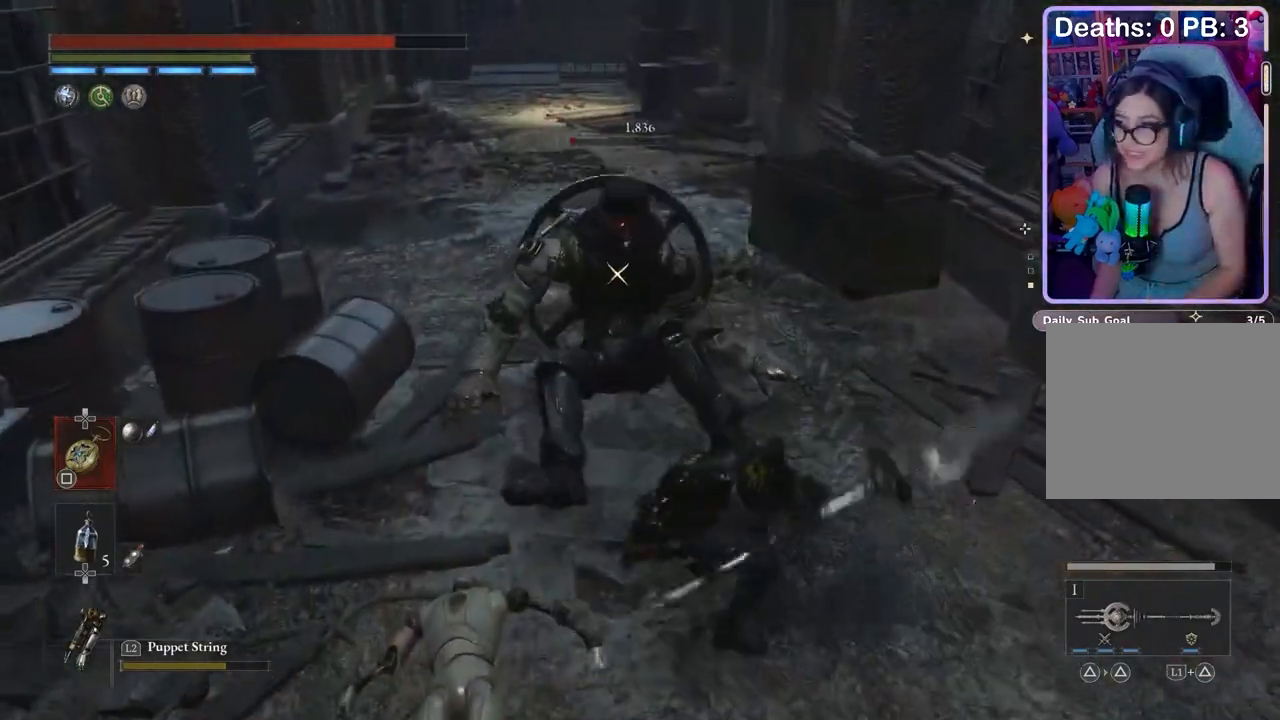
{"buttons": [], "left_stick": "up", "right_stick": "center", "events": [[267, "left_stick", "up-left"], [333, "left_stick", "up"], [433, "R2", "up"]]}
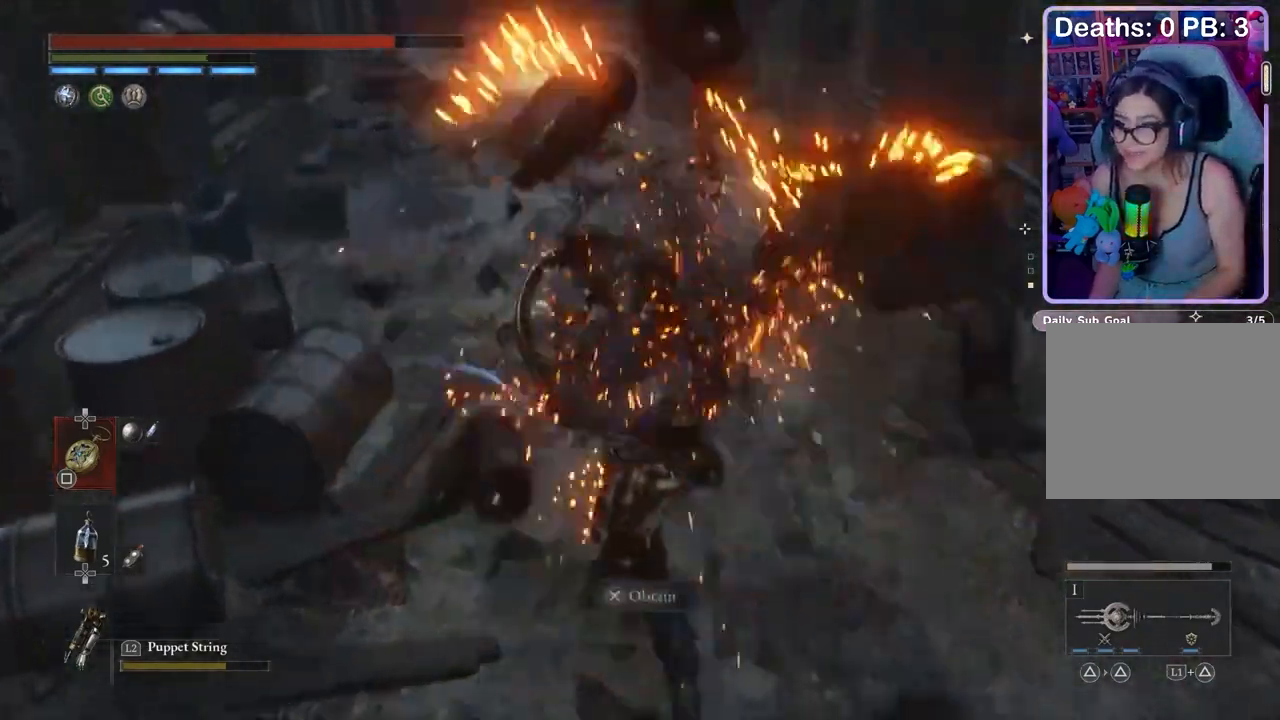
{"buttons": [], "left_stick": "up", "right_stick": "center", "events": []}
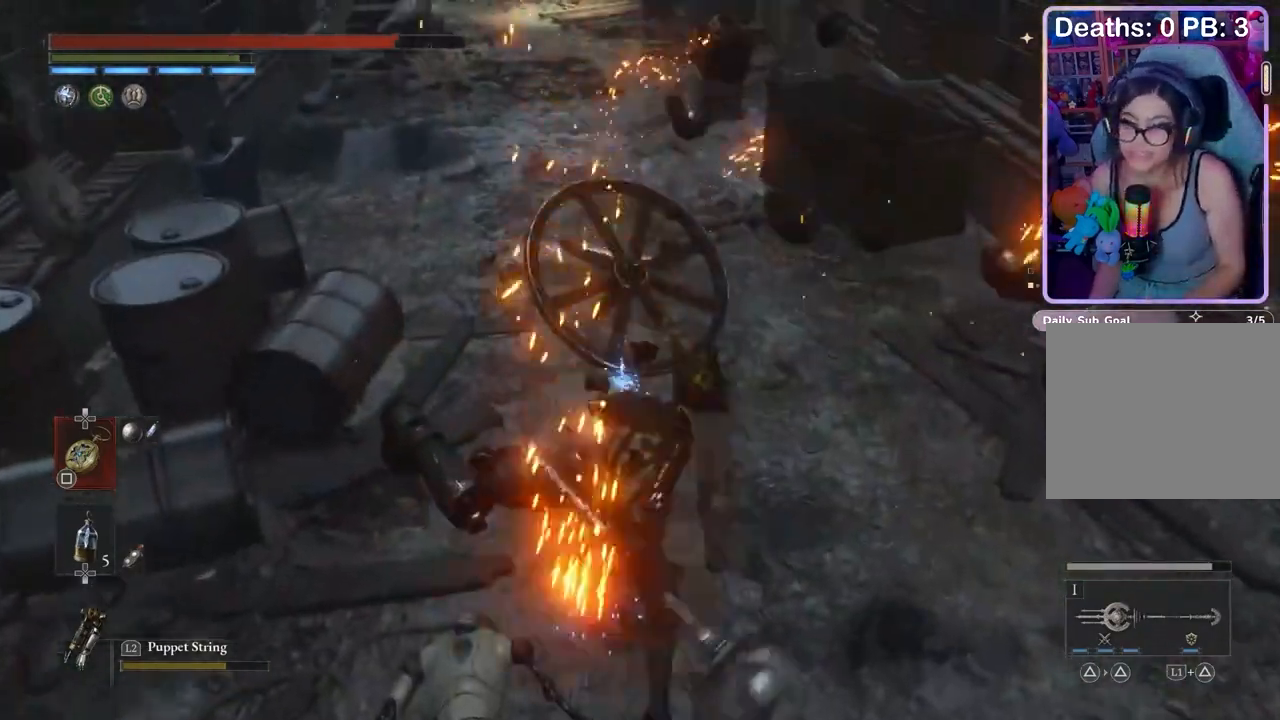
{"buttons": [], "left_stick": "right", "right_stick": "center", "events": [[100, "CROSS", "down"], [400, "CROSS", "up"], [433, "left_stick", "right"]]}
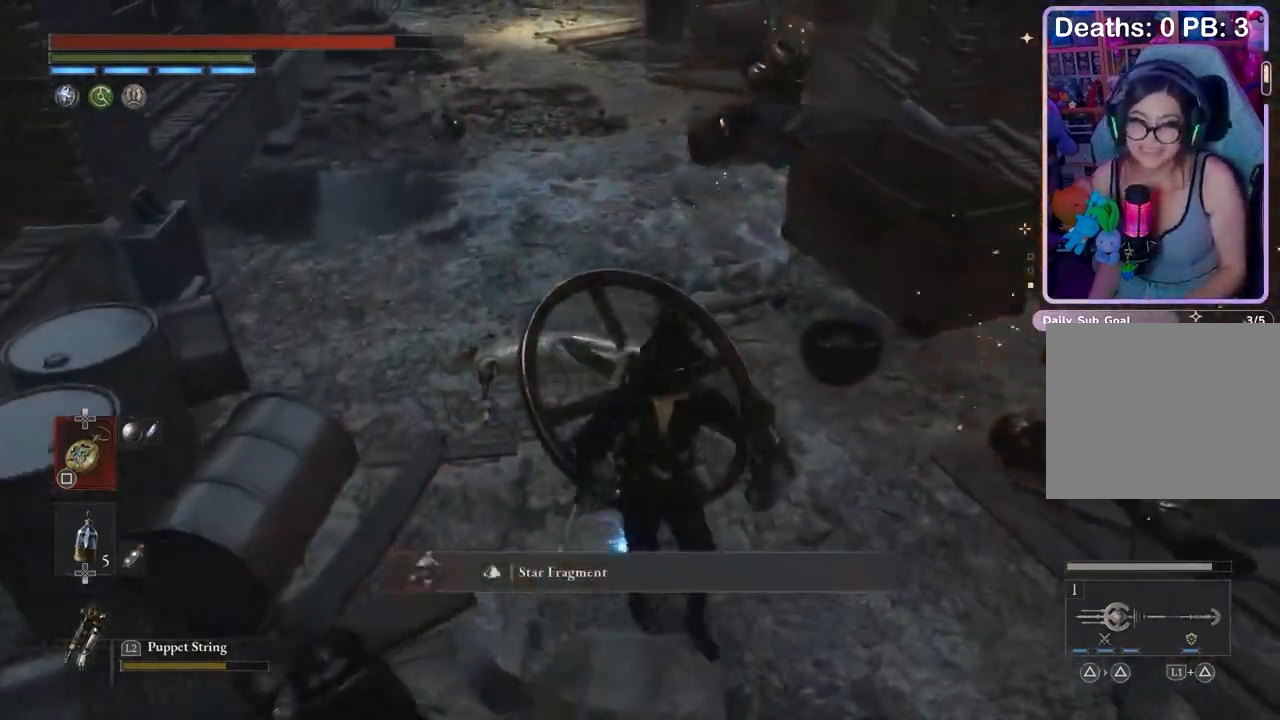
{"buttons": [], "left_stick": "center", "right_stick": "up-right", "events": [[33, "left_stick", "down"], [100, "left_stick", "left"], [167, "left_stick", "center"], [200, "right_stick", "right"], [267, "right_stick", "center"], [433, "right_stick", "up-right"]]}
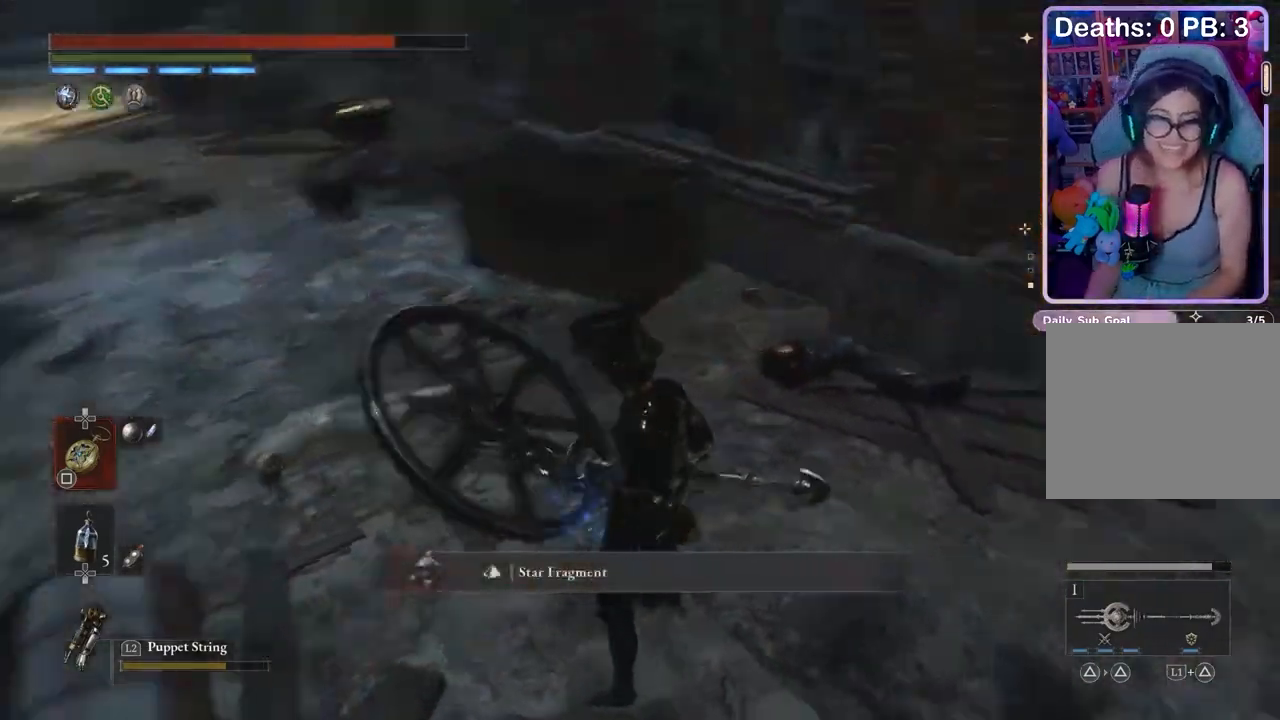
{"buttons": [], "left_stick": "up-right", "right_stick": "center", "events": [[67, "right_stick", "center"], [200, "left_stick", "down-right"], [233, "right_stick", "left"], [333, "right_stick", "center"], [433, "right_stick", "left"], [500, "left_stick", "up-right"], [500, "right_stick", "center"]]}
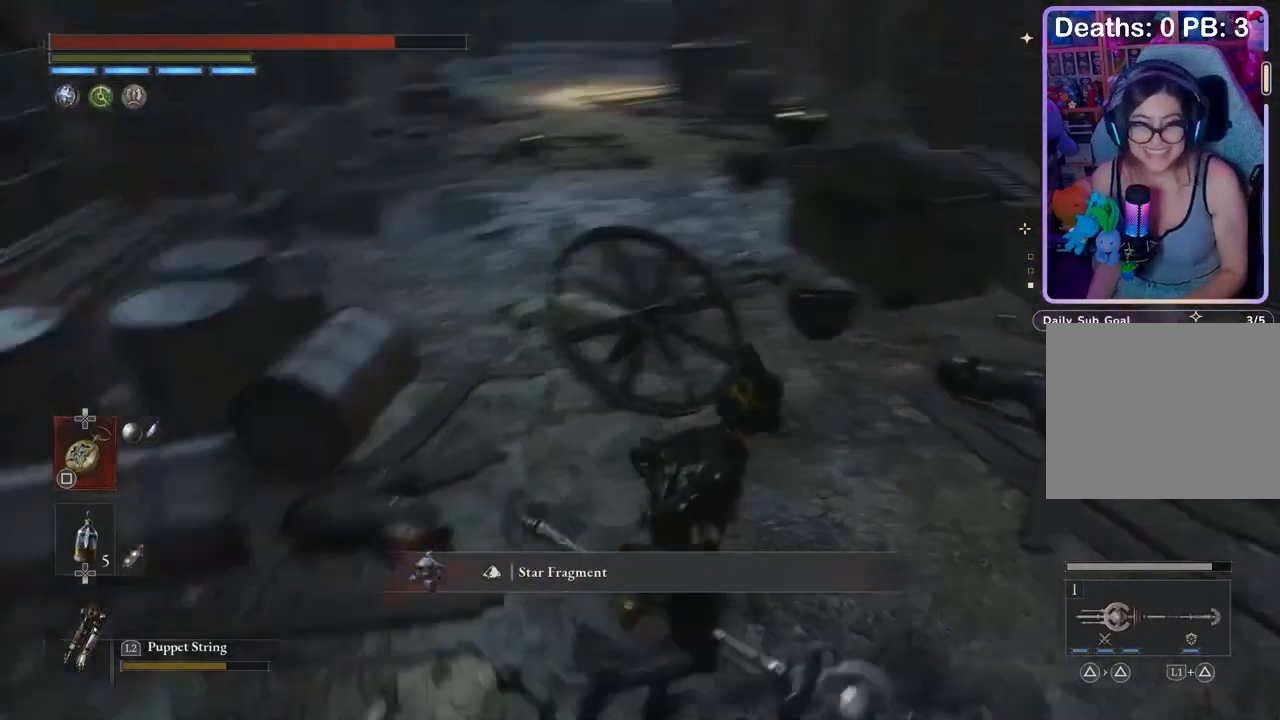
{"buttons": [], "left_stick": "down-left", "right_stick": "center", "events": [[33, "left_stick", "up-left"], [167, "left_stick", "right"], [233, "left_stick", "up-left"], [333, "left_stick", "down-right"], [400, "left_stick", "up"], [500, "left_stick", "down-left"]]}
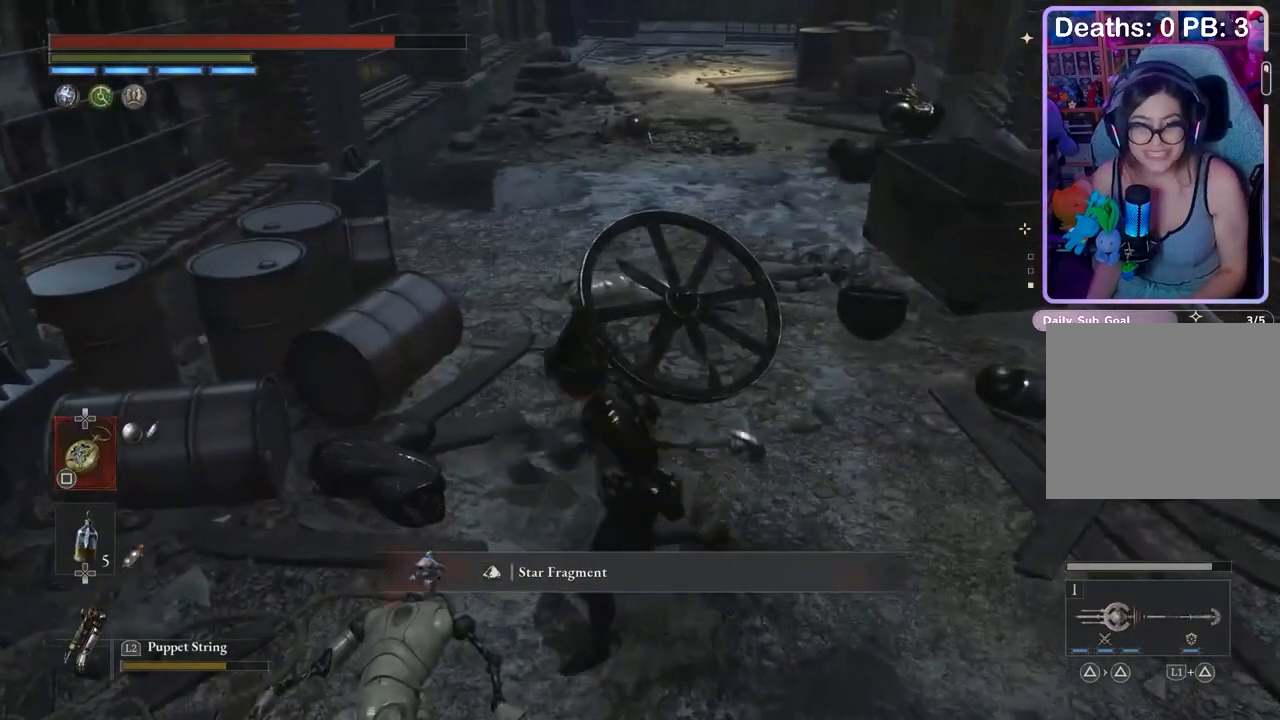
{"buttons": [], "left_stick": "up-right", "right_stick": "center", "events": [[33, "left_stick", "down-right"], [133, "left_stick", "up"], [200, "left_stick", "left"], [300, "left_stick", "right"], [367, "left_stick", "up-left"], [500, "left_stick", "up-right"]]}
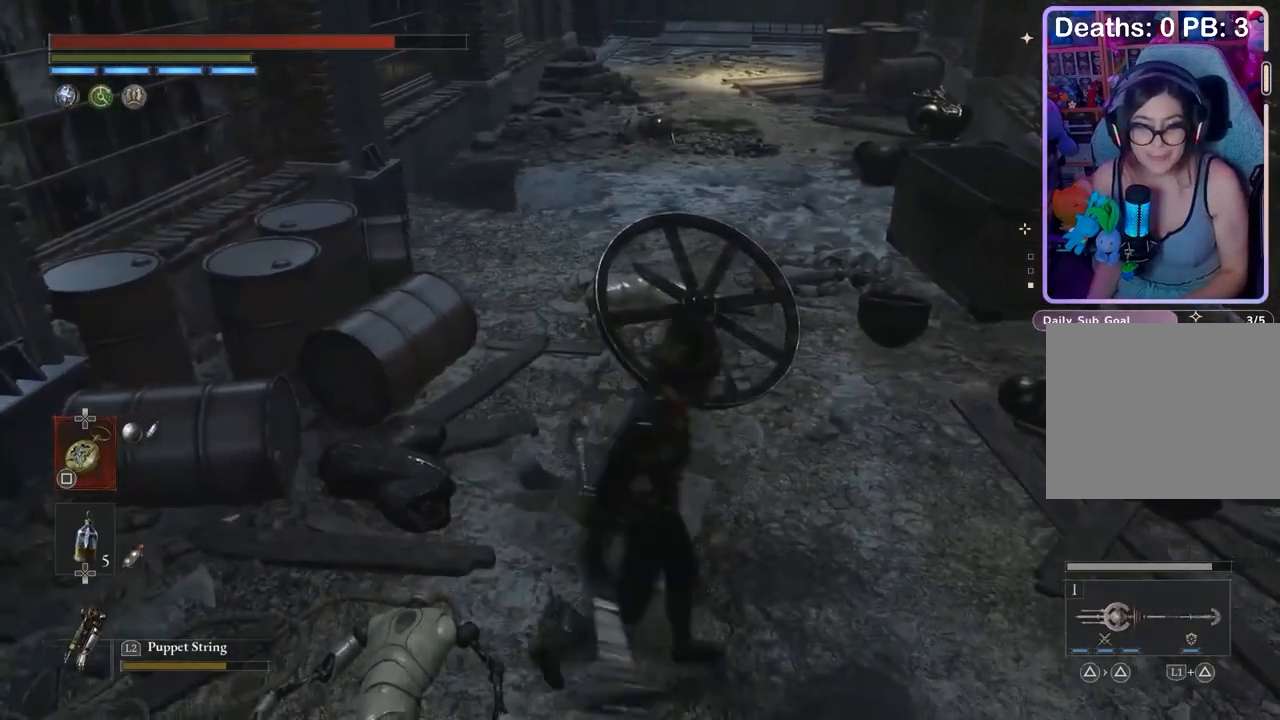
{"buttons": [], "left_stick": "center", "right_stick": "center", "events": [[33, "left_stick", "up-left"], [133, "left_stick", "down-right"], [233, "left_stick", "left"], [300, "left_stick", "down-right"], [400, "left_stick", "center"]]}
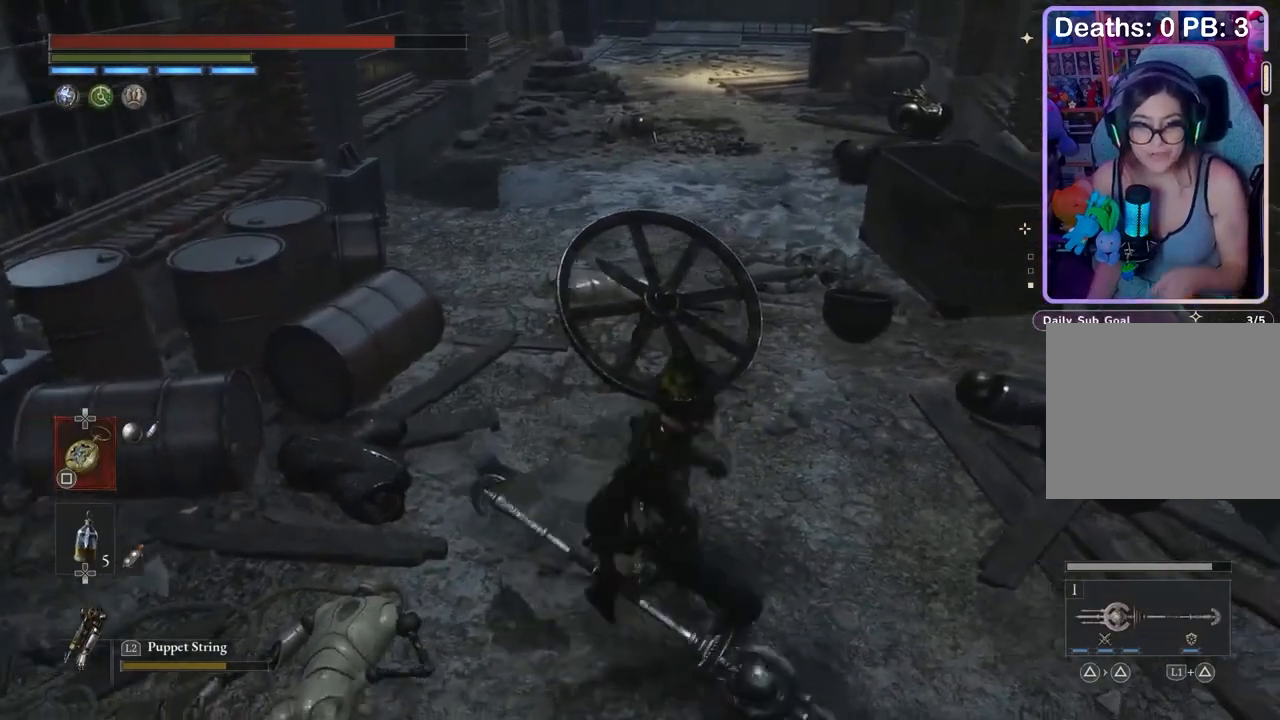
{"buttons": [], "left_stick": "center", "right_stick": "center", "events": []}
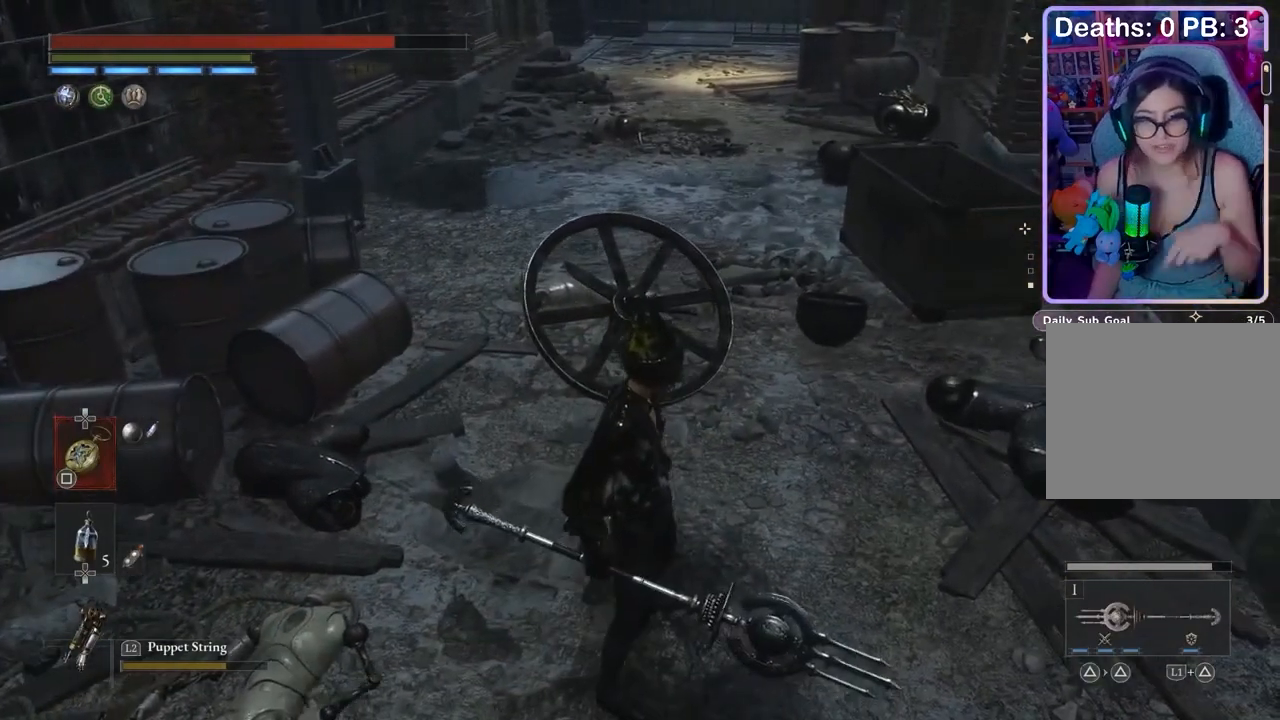
{"buttons": [], "left_stick": "center", "right_stick": "center", "events": []}
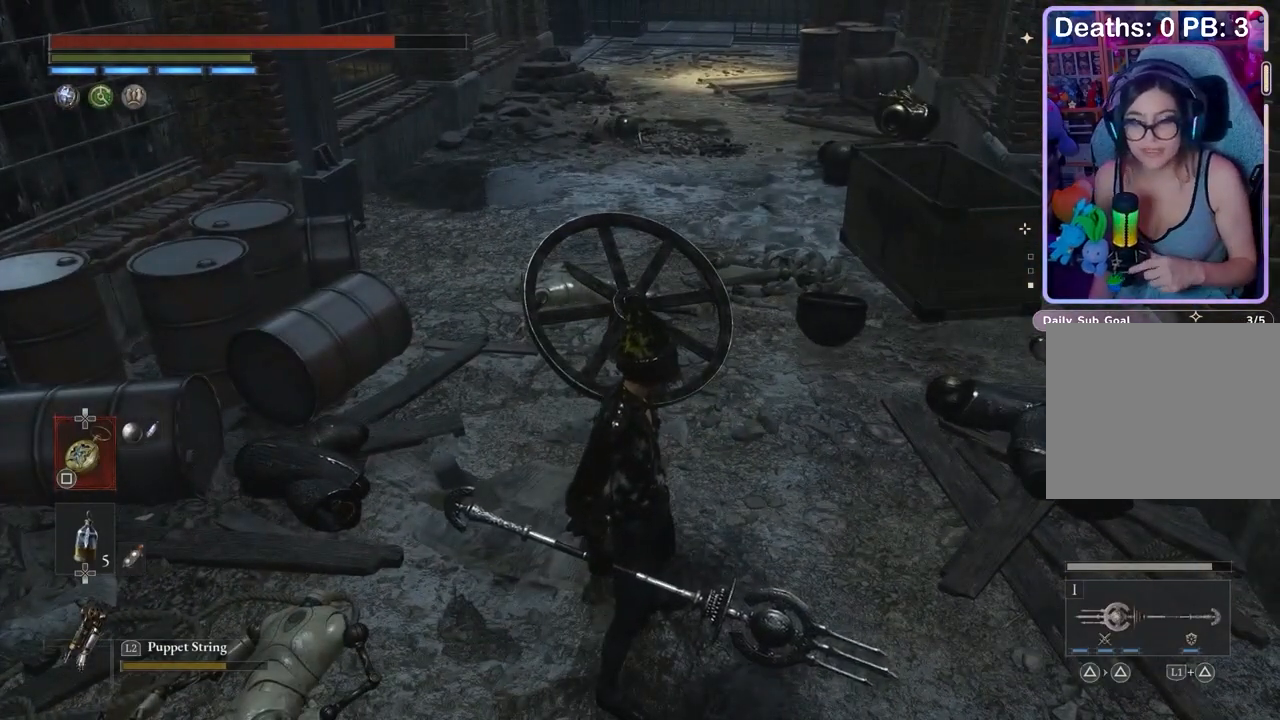
{"buttons": [], "left_stick": "center", "right_stick": "center", "events": []}
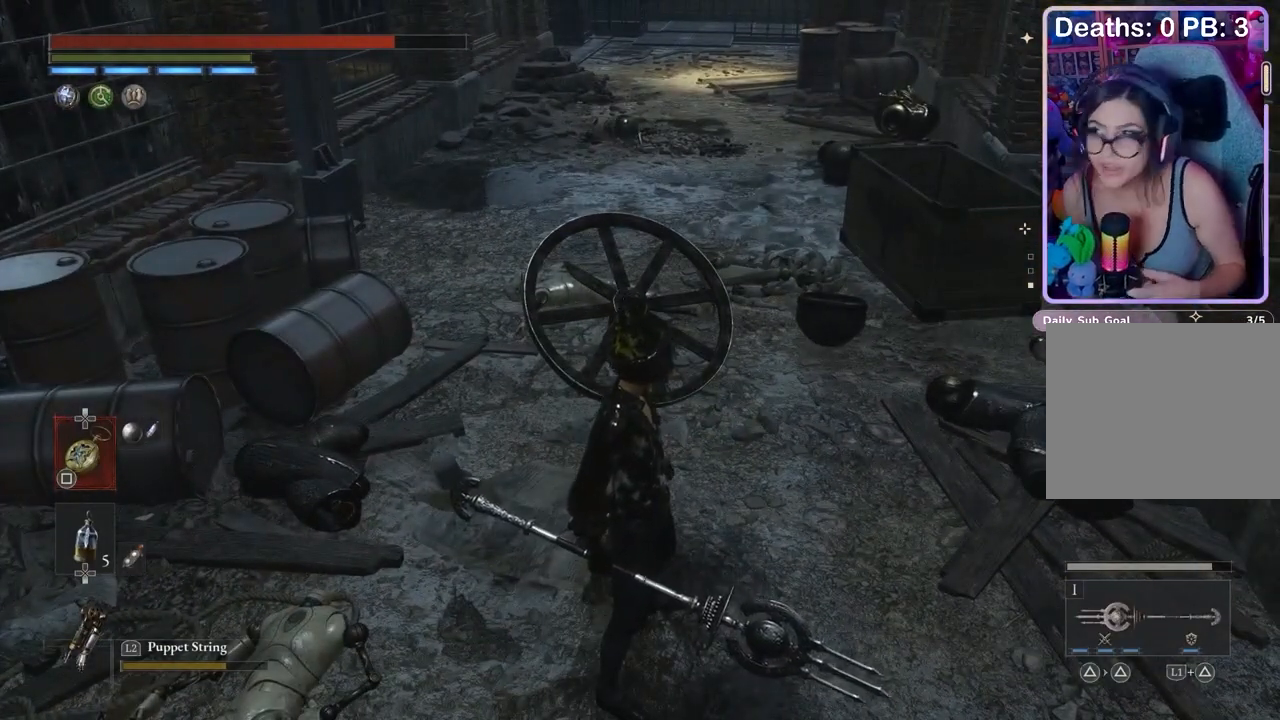
{"buttons": [], "left_stick": "center", "right_stick": "center", "events": []}
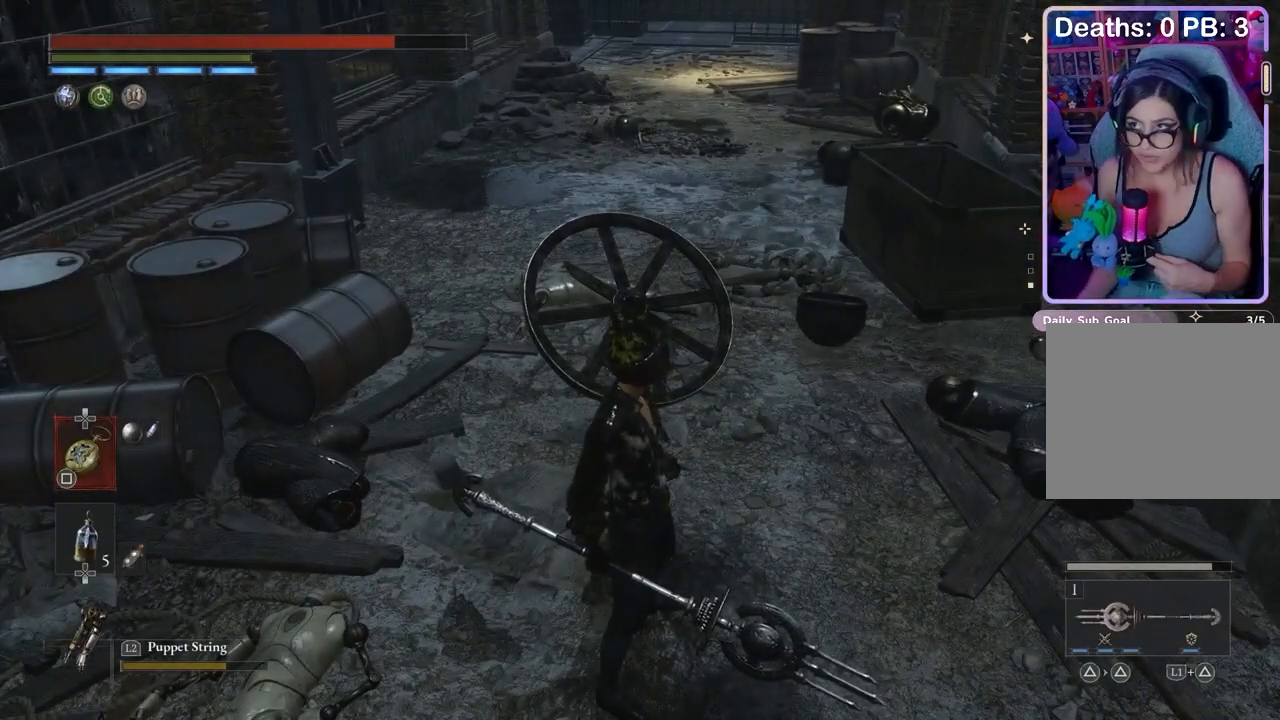
{"buttons": [], "left_stick": "center", "right_stick": "left", "events": [[400, "right_stick", "left"]]}
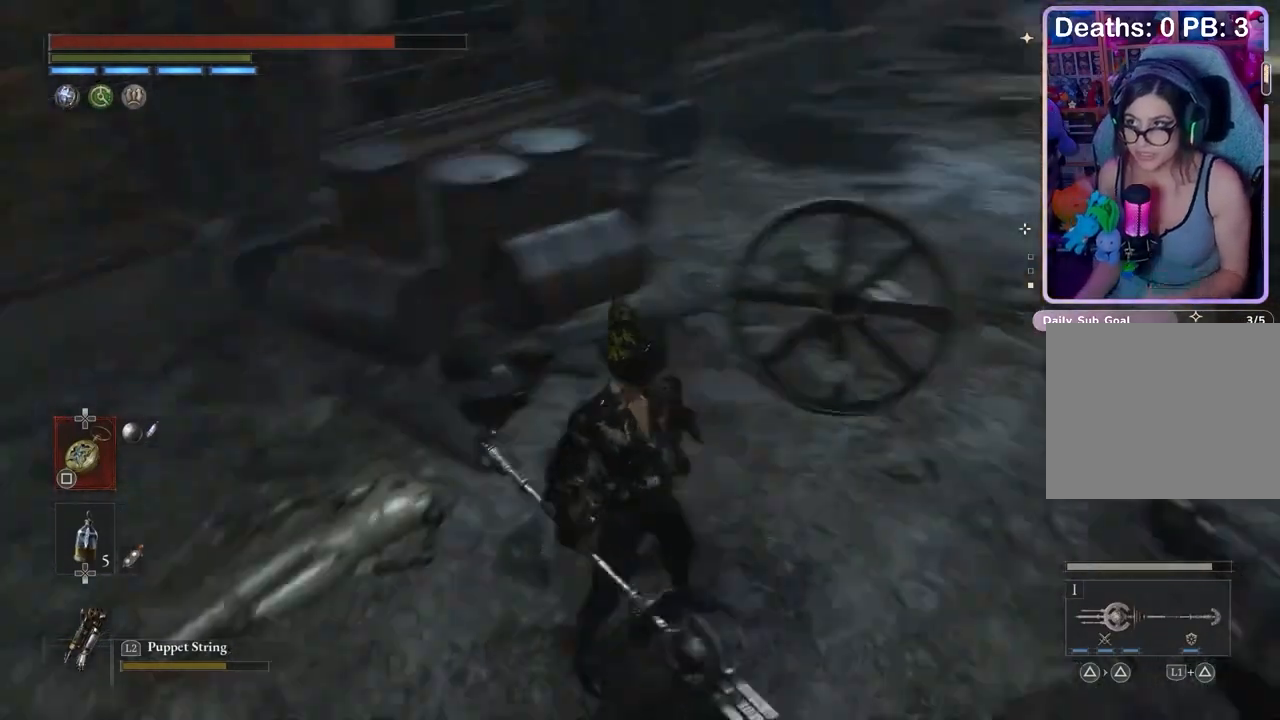
{"buttons": [], "left_stick": "center", "right_stick": "left", "events": [[33, "right_stick", "center"], [267, "right_stick", "left"]]}
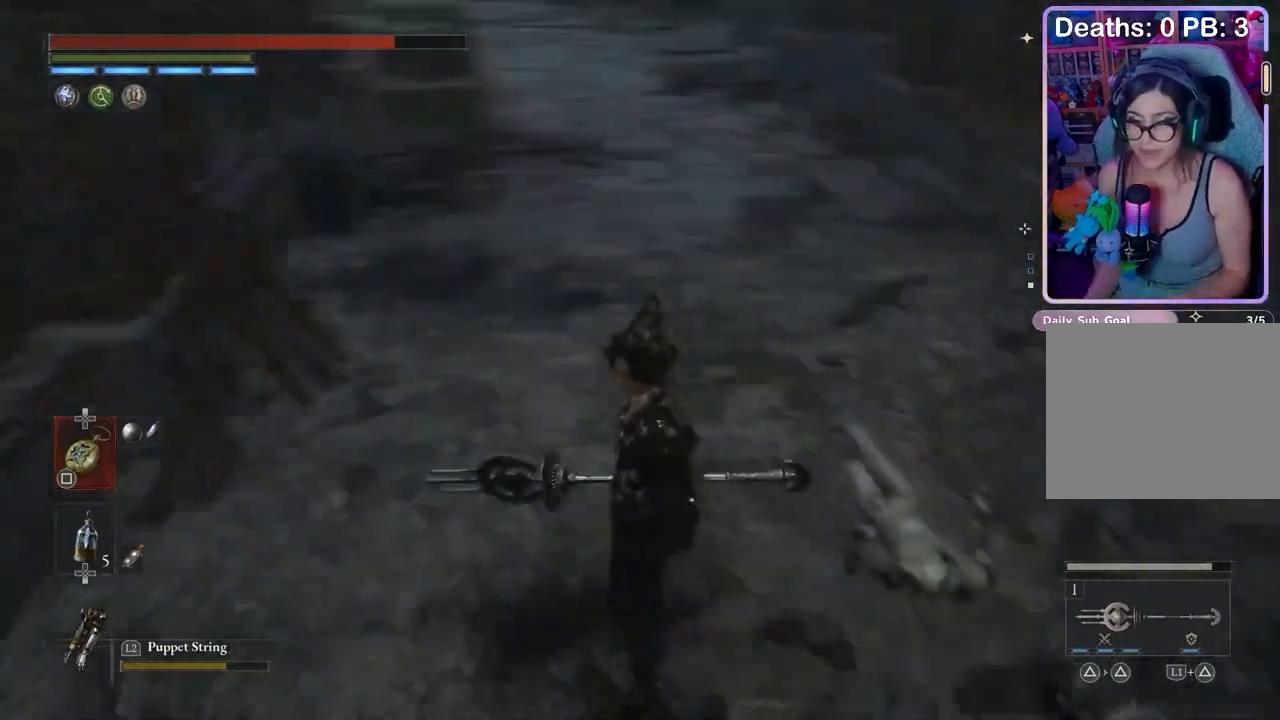
{"buttons": [], "left_stick": "center", "right_stick": "center", "events": [[33, "right_stick", "center"], [200, "SQUARE", "down"], [267, "SQUARE", "up"], [367, "CROSS", "down"], [433, "CROSS", "up"]]}